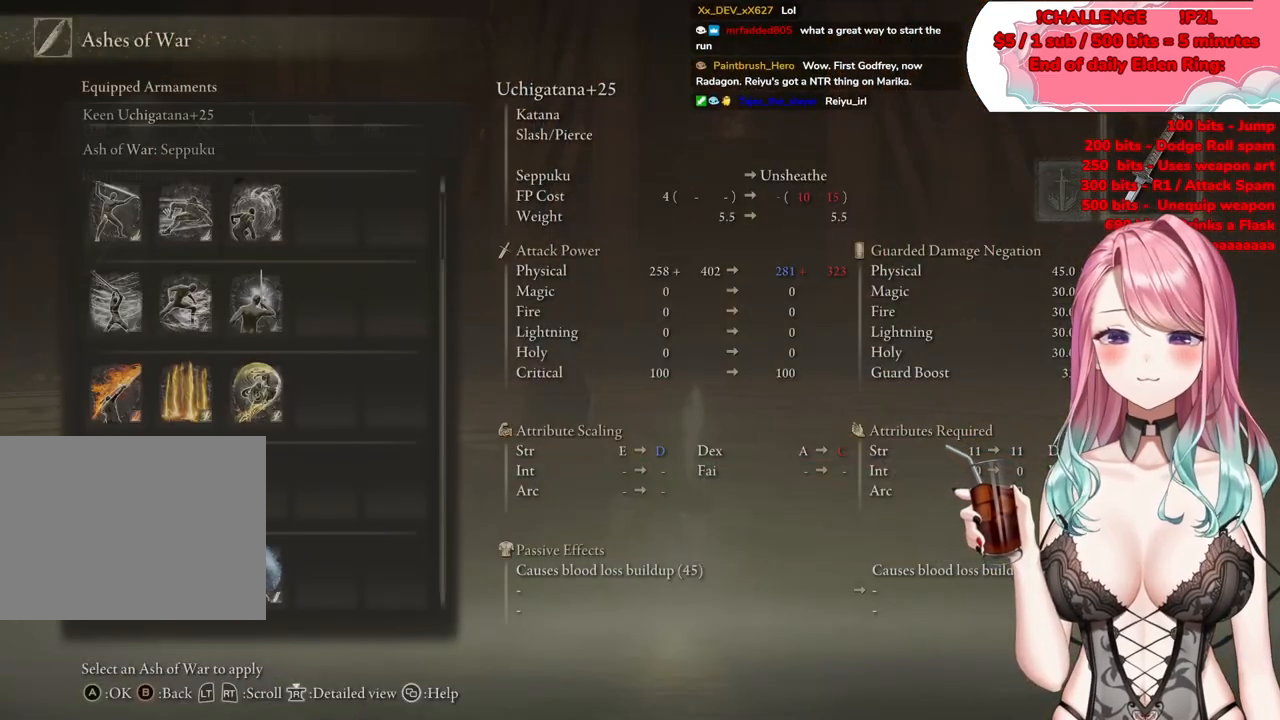
Gameplay with a controller (PlayStation layout); each line is a JSON object with the inputs held at the frame after it. "events" lists button and stick changes between this image and that frame as [ms after this image, input, new state], when the widget could be followed in between.
{"buttons": [], "left_stick": "center", "right_stick": "center", "events": []}
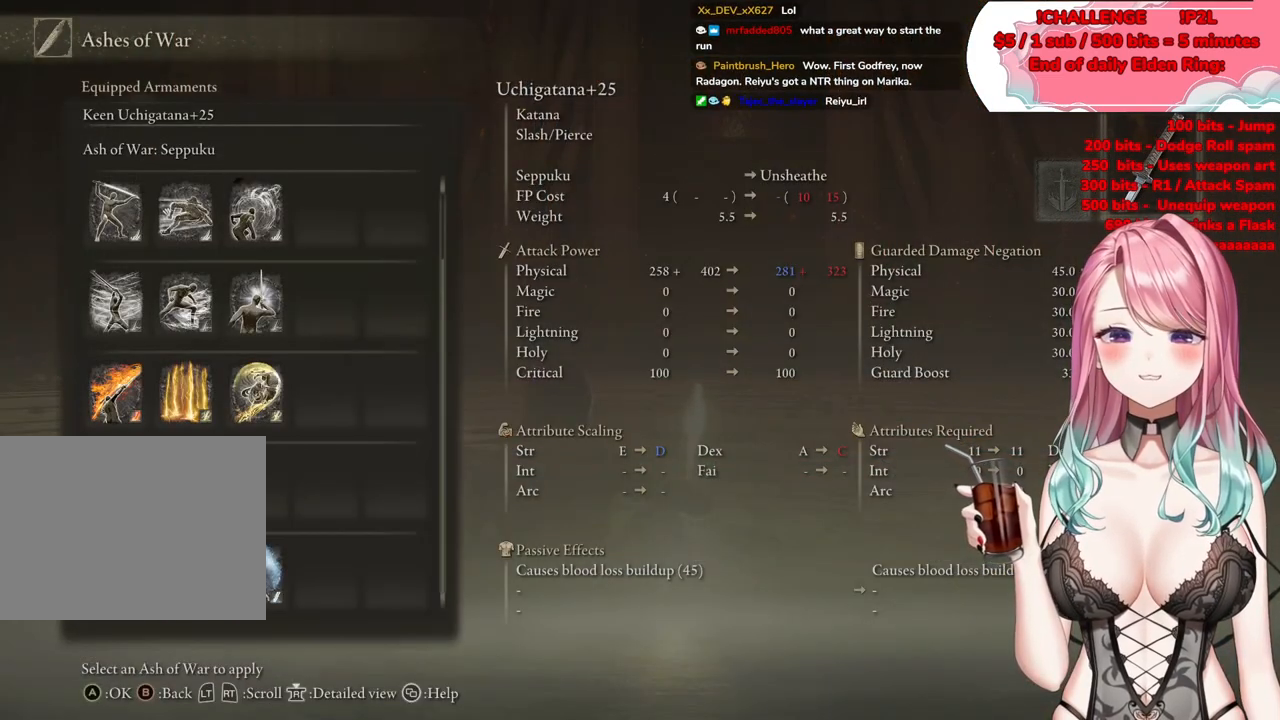
{"buttons": ["DPAD_UP"], "left_stick": "center", "right_stick": "center", "events": [[117, "DPAD_LEFT", "down"], [234, "DPAD_LEFT", "up"], [401, "DPAD_UP", "down"]]}
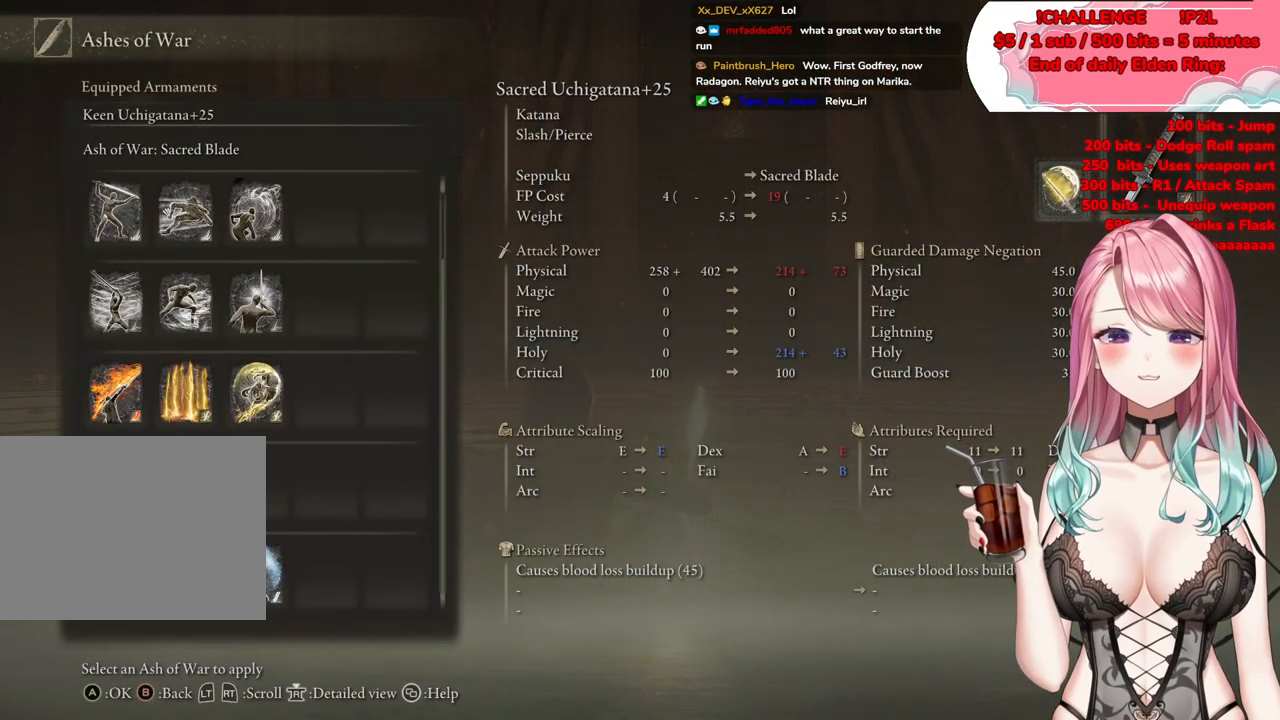
{"buttons": [], "left_stick": "center", "right_stick": "center", "events": [[16, "DPAD_UP", "up"], [150, "DPAD_UP", "down"], [233, "DPAD_UP", "up"], [383, "DPAD_UP", "down"], [500, "DPAD_UP", "up"]]}
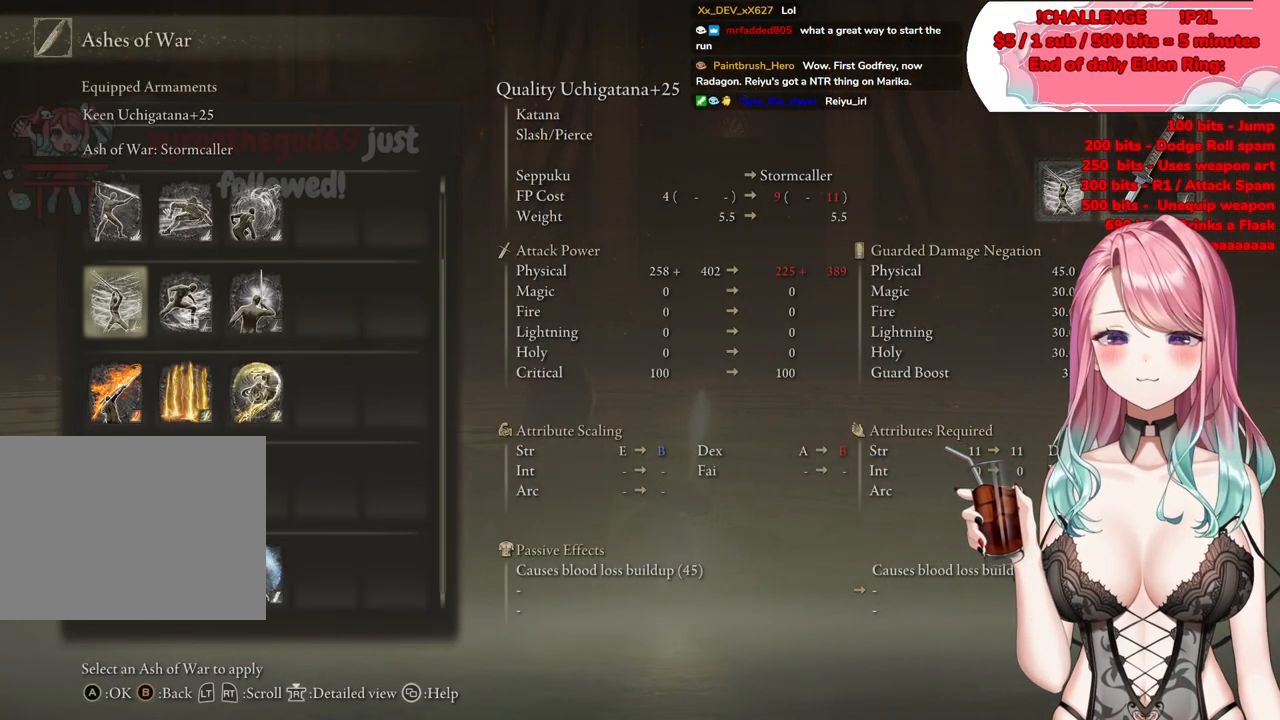
{"buttons": [], "left_stick": "center", "right_stick": "center", "events": []}
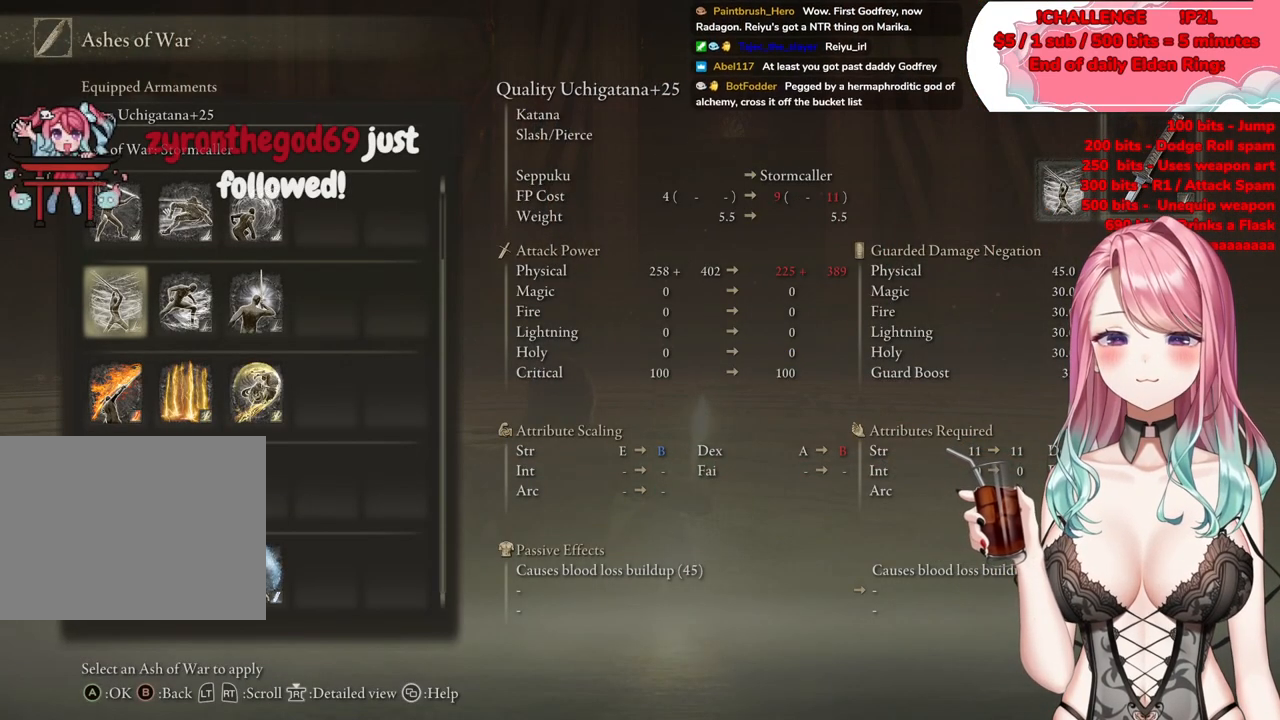
{"buttons": ["DPAD_DOWN"], "left_stick": "center", "right_stick": "center", "events": [[484, "DPAD_DOWN", "down"]]}
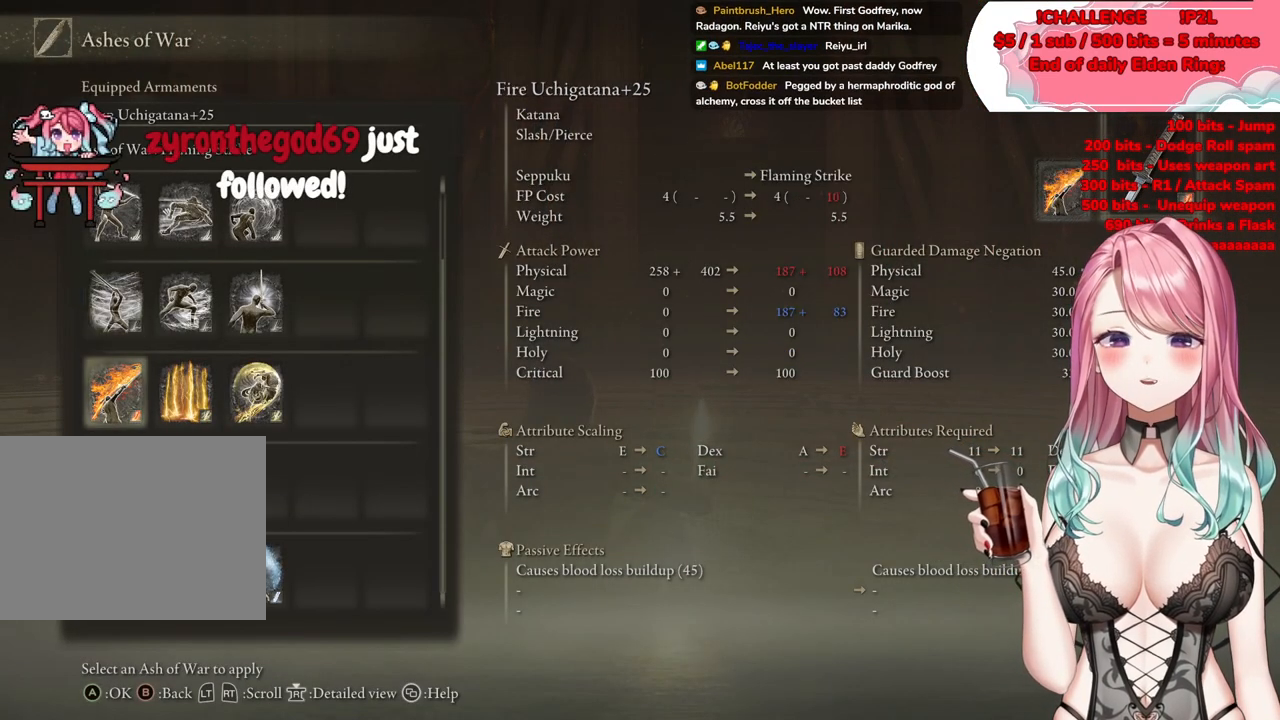
{"buttons": [], "left_stick": "center", "right_stick": "center", "events": [[84, "DPAD_DOWN", "up"], [150, "DPAD_DOWN", "down"], [250, "DPAD_DOWN", "up"], [334, "DPAD_DOWN", "down"], [434, "DPAD_DOWN", "up"]]}
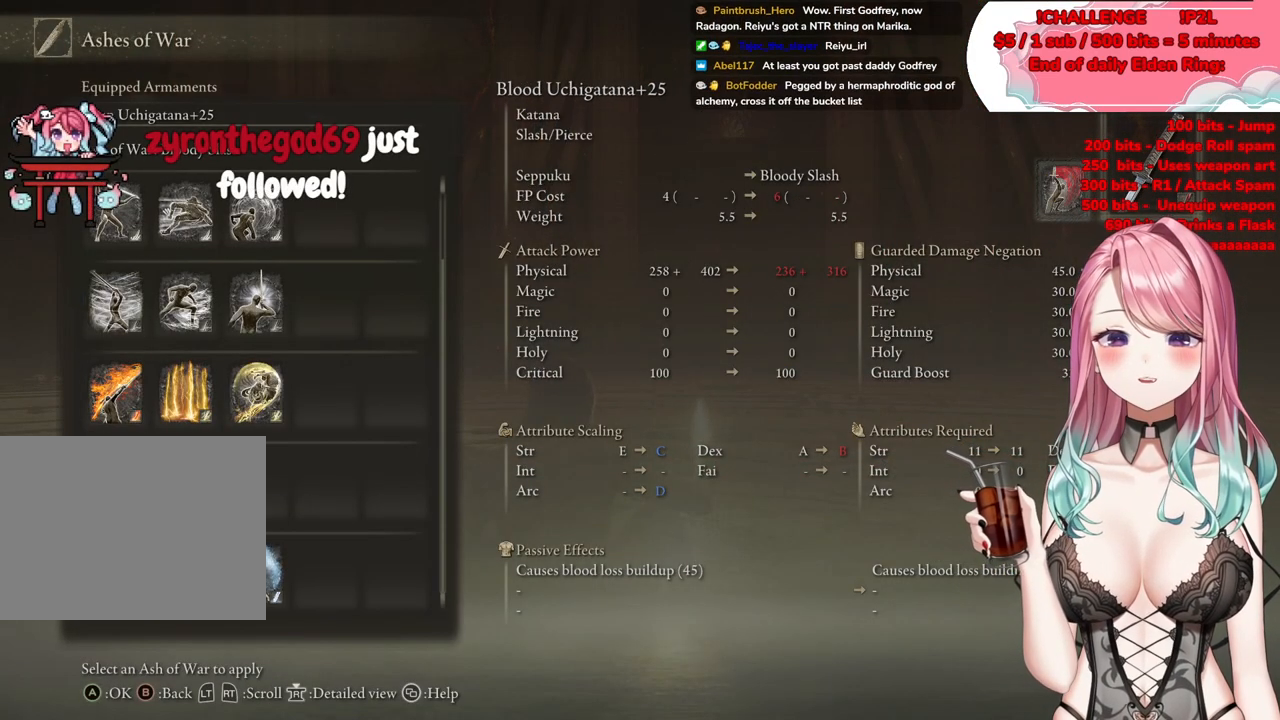
{"buttons": ["CROSS"], "left_stick": "center", "right_stick": "center", "events": [[467, "CROSS", "down"]]}
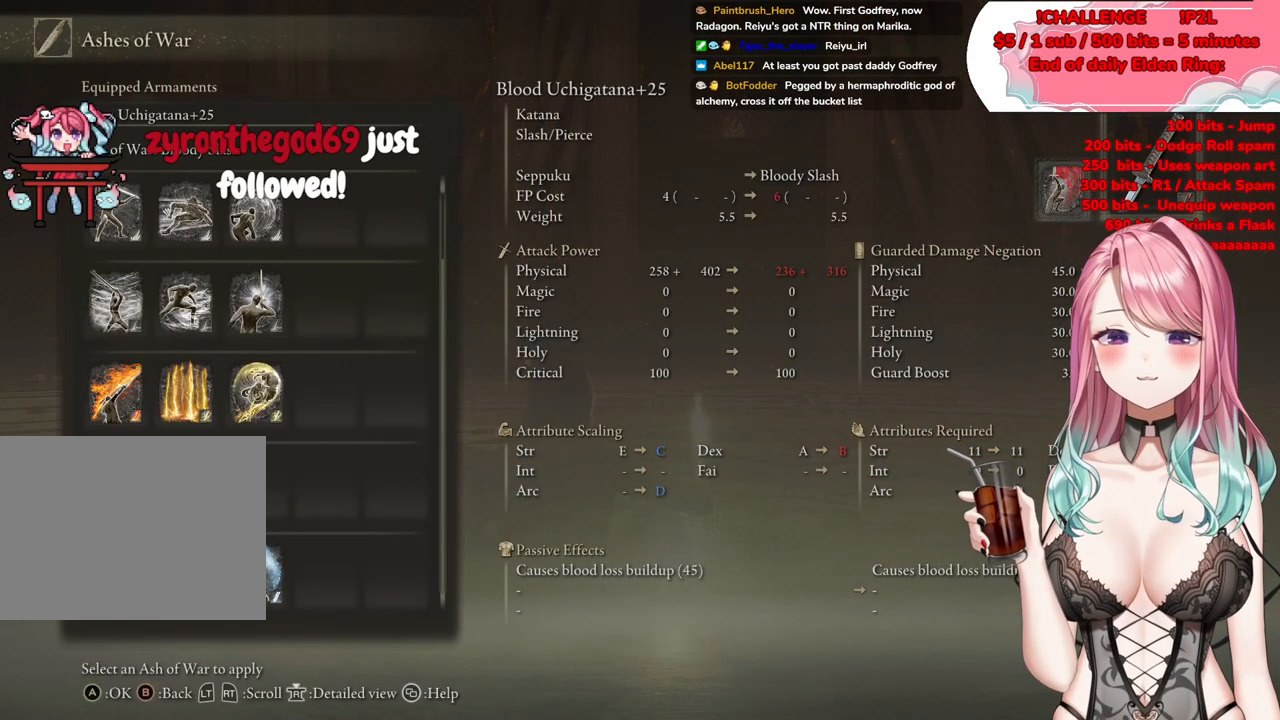
{"buttons": [], "left_stick": "center", "right_stick": "center", "events": [[184, "CROSS", "up"]]}
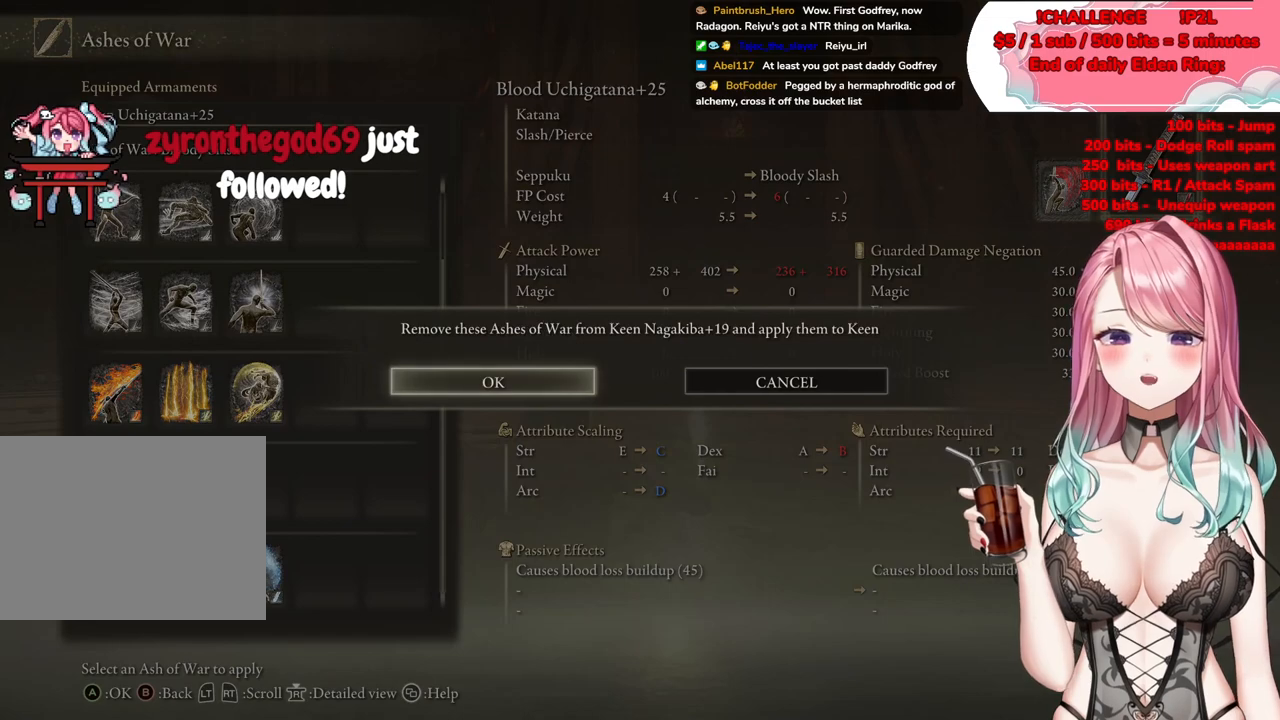
{"buttons": [], "left_stick": "center", "right_stick": "center", "events": []}
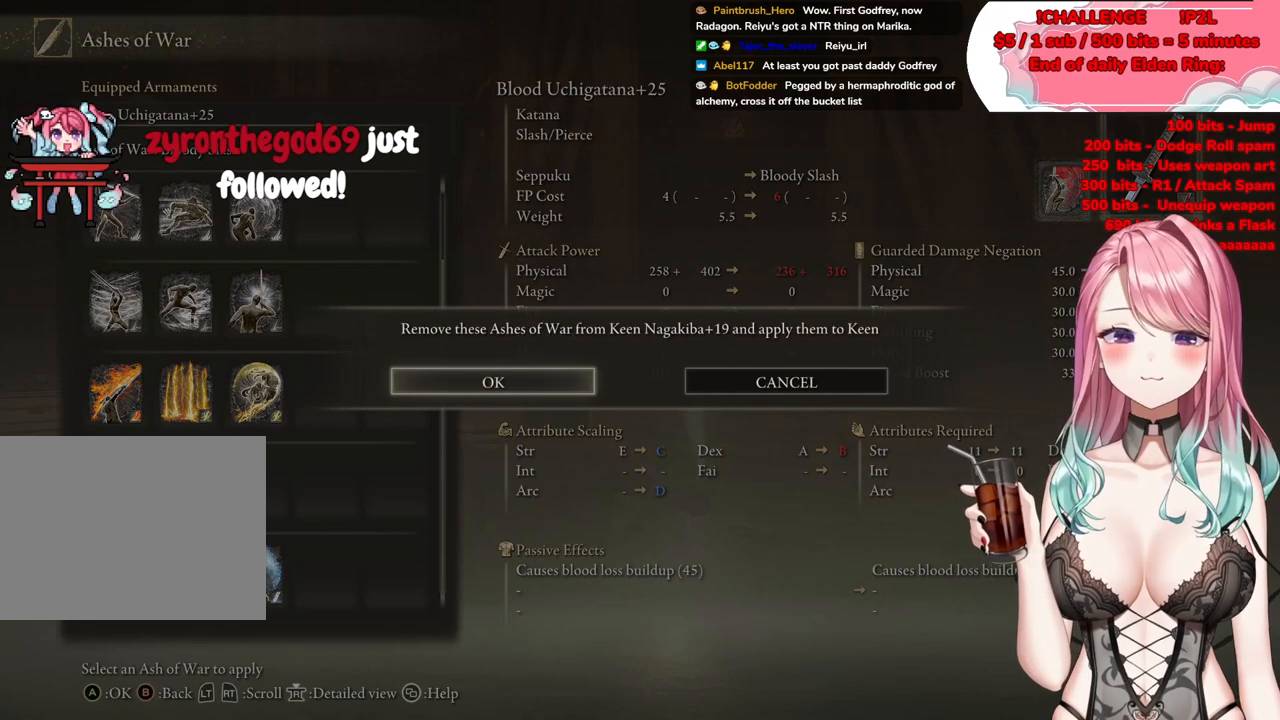
{"buttons": [], "left_stick": "center", "right_stick": "center", "events": []}
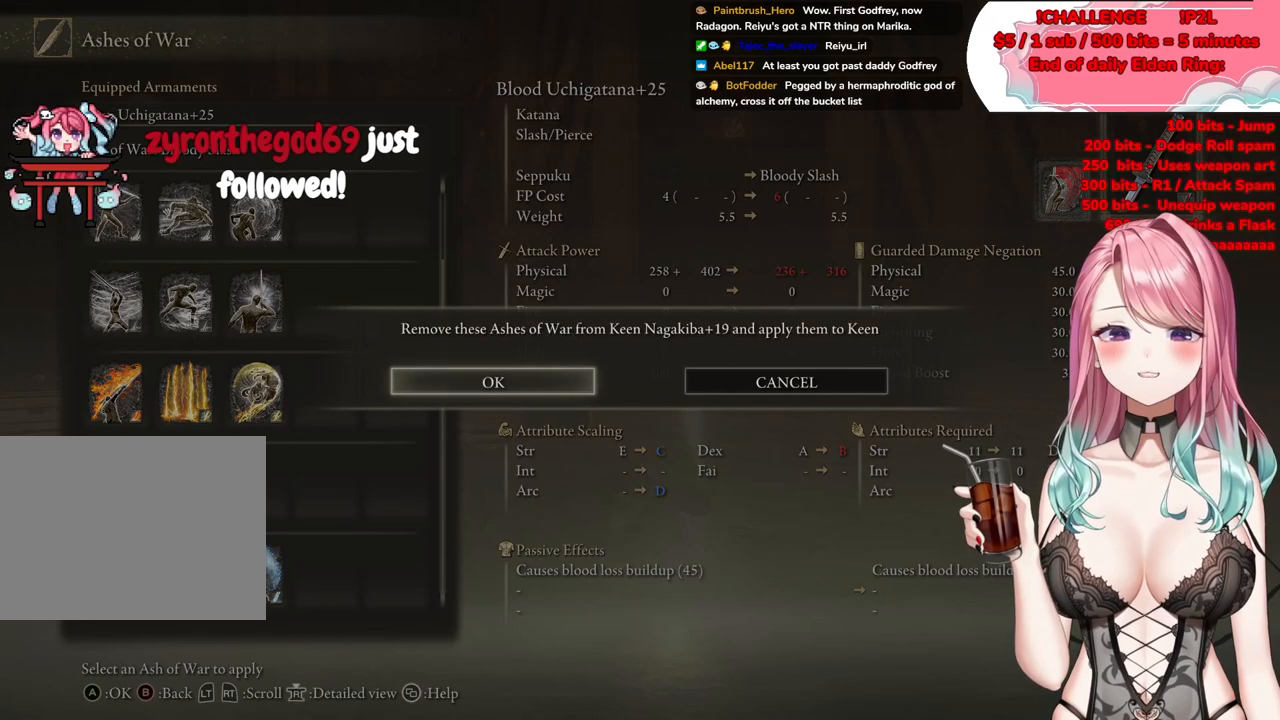
{"buttons": [], "left_stick": "center", "right_stick": "center", "events": []}
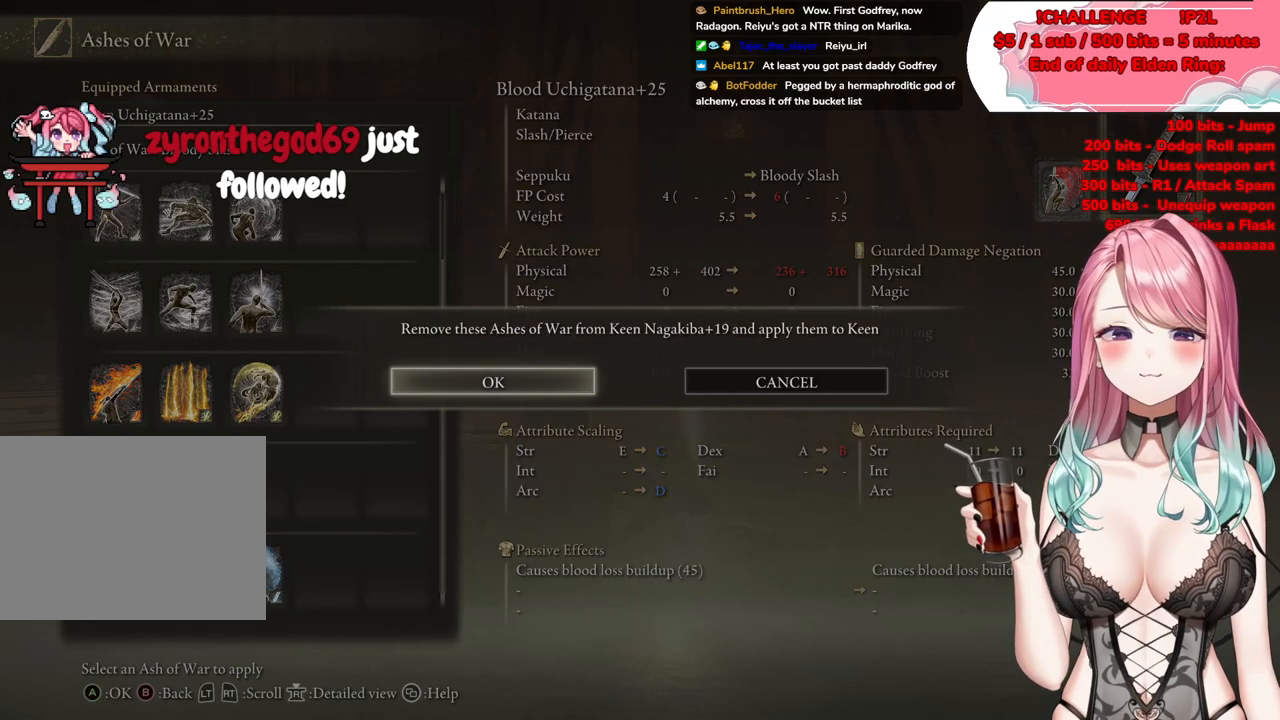
{"buttons": [], "left_stick": "center", "right_stick": "center", "events": [[184, "CROSS", "down"], [384, "CROSS", "up"]]}
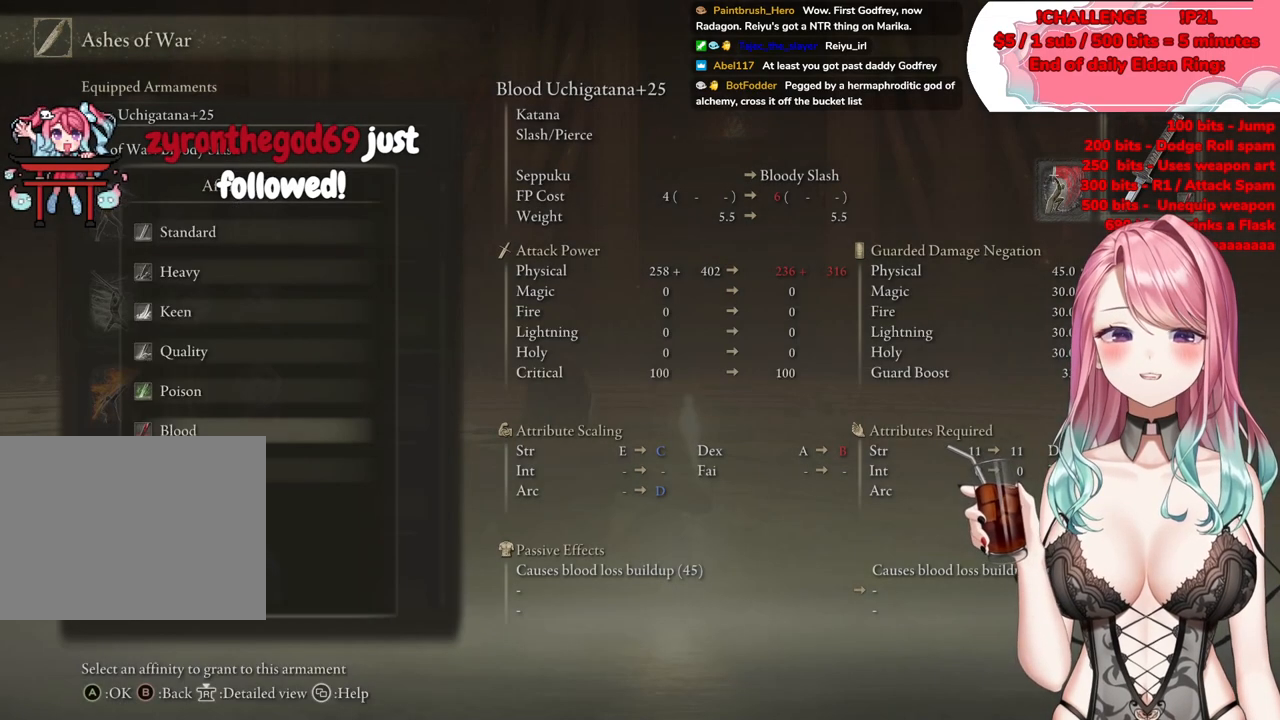
{"buttons": [], "left_stick": "center", "right_stick": "center", "events": []}
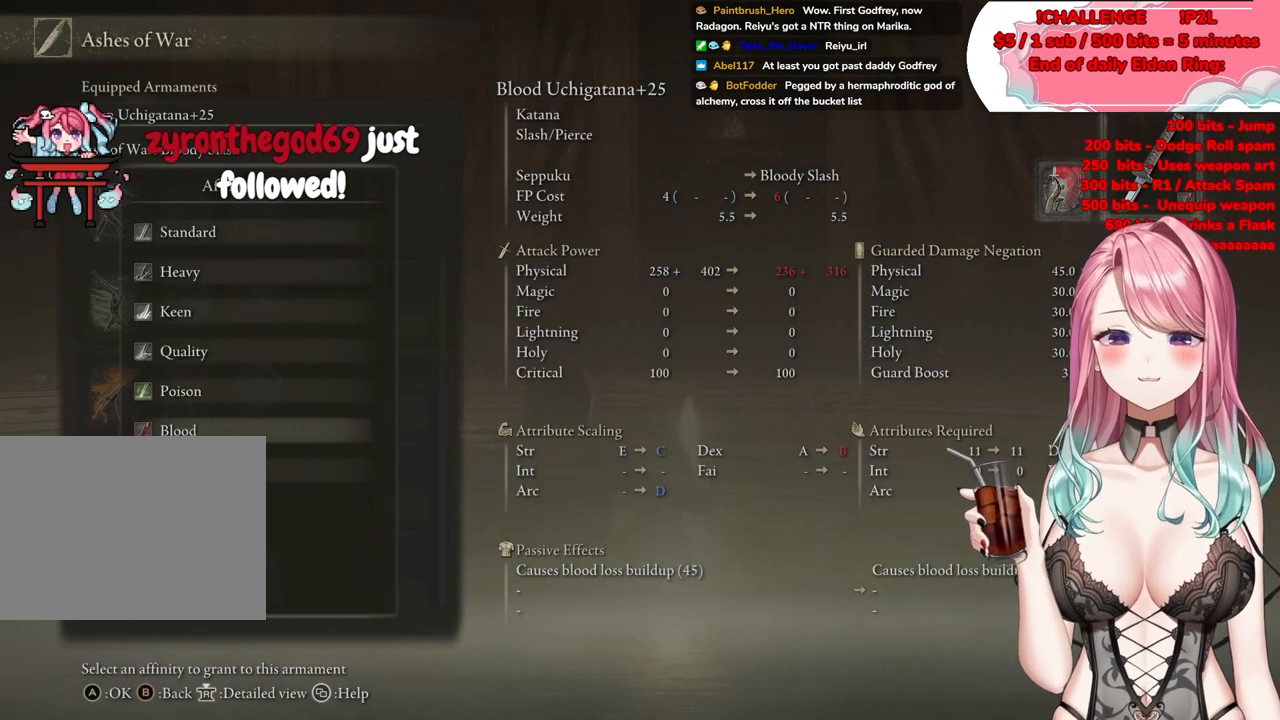
{"buttons": [], "left_stick": "center", "right_stick": "center", "events": [[184, "DPAD_UP", "down"], [284, "DPAD_UP", "up"], [351, "DPAD_UP", "down"], [484, "DPAD_UP", "up"]]}
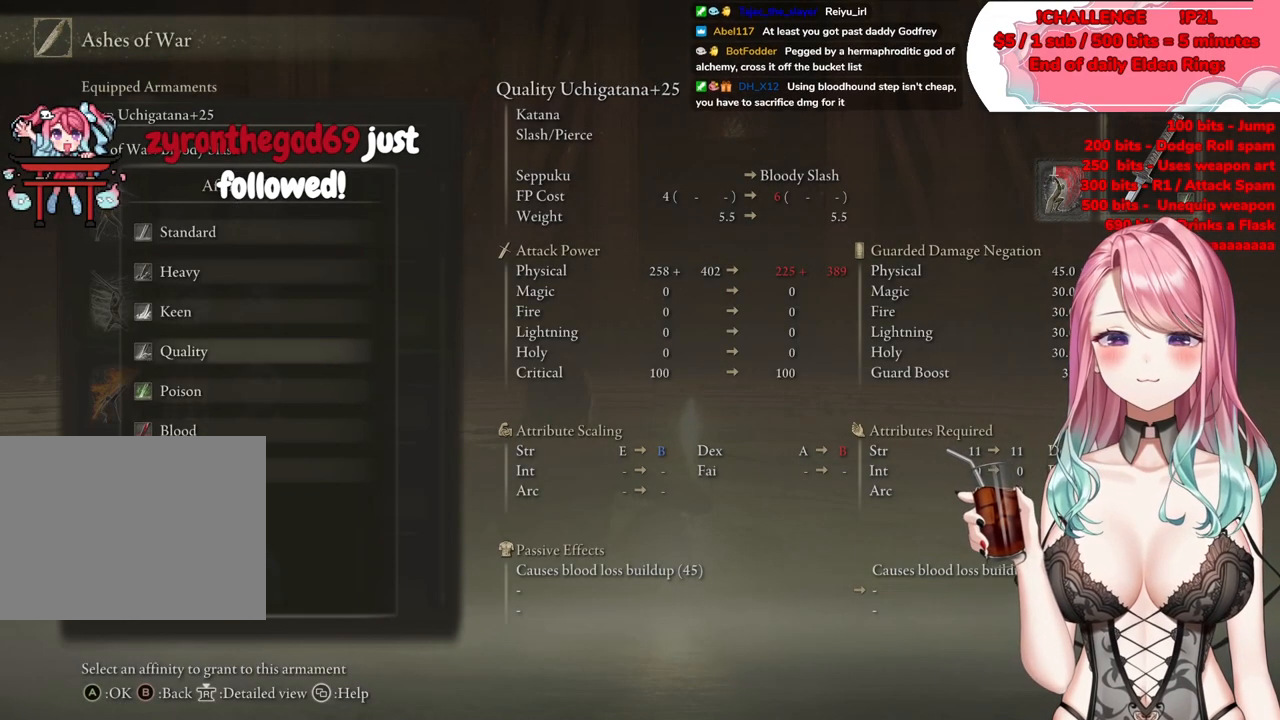
{"buttons": [], "left_stick": "center", "right_stick": "center", "events": [[33, "DPAD_UP", "down"], [150, "DPAD_UP", "up"], [217, "DPAD_UP", "down"], [367, "DPAD_UP", "up"]]}
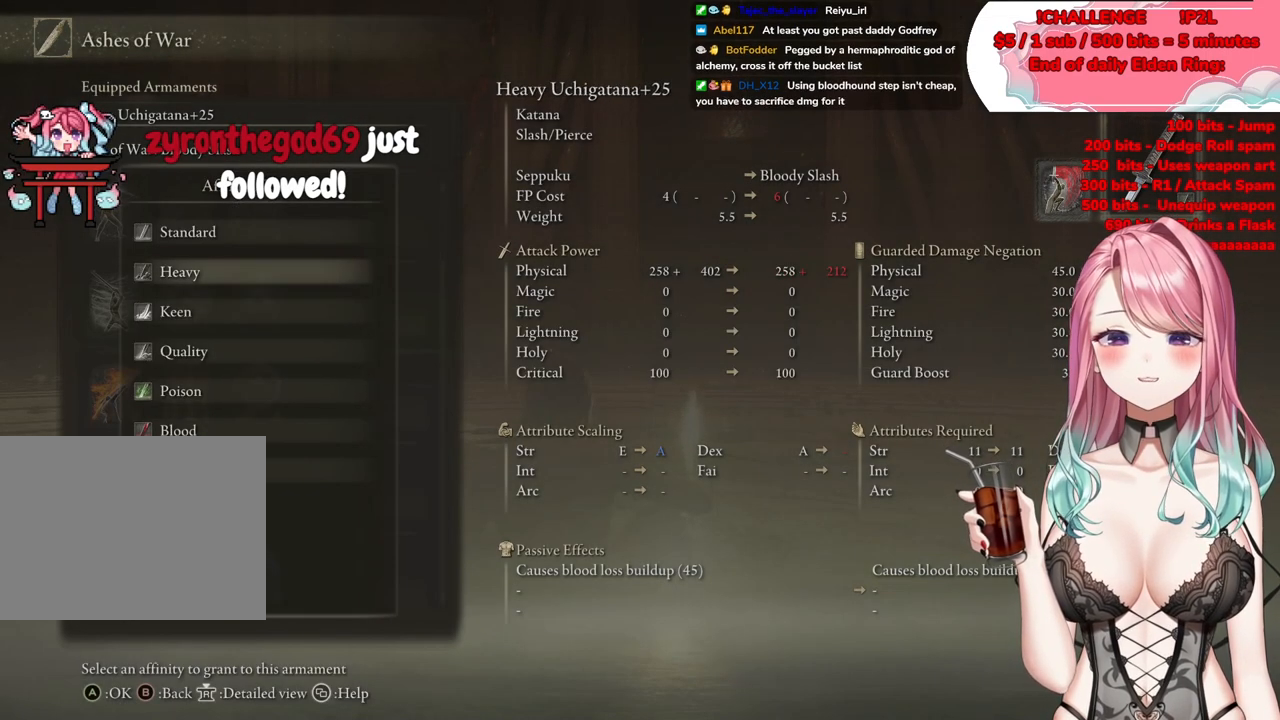
{"buttons": [], "left_stick": "center", "right_stick": "center", "events": [[134, "DPAD_DOWN", "down"], [150, "DPAD_LEFT", "down"], [217, "DPAD_LEFT", "up"], [250, "DPAD_DOWN", "up"]]}
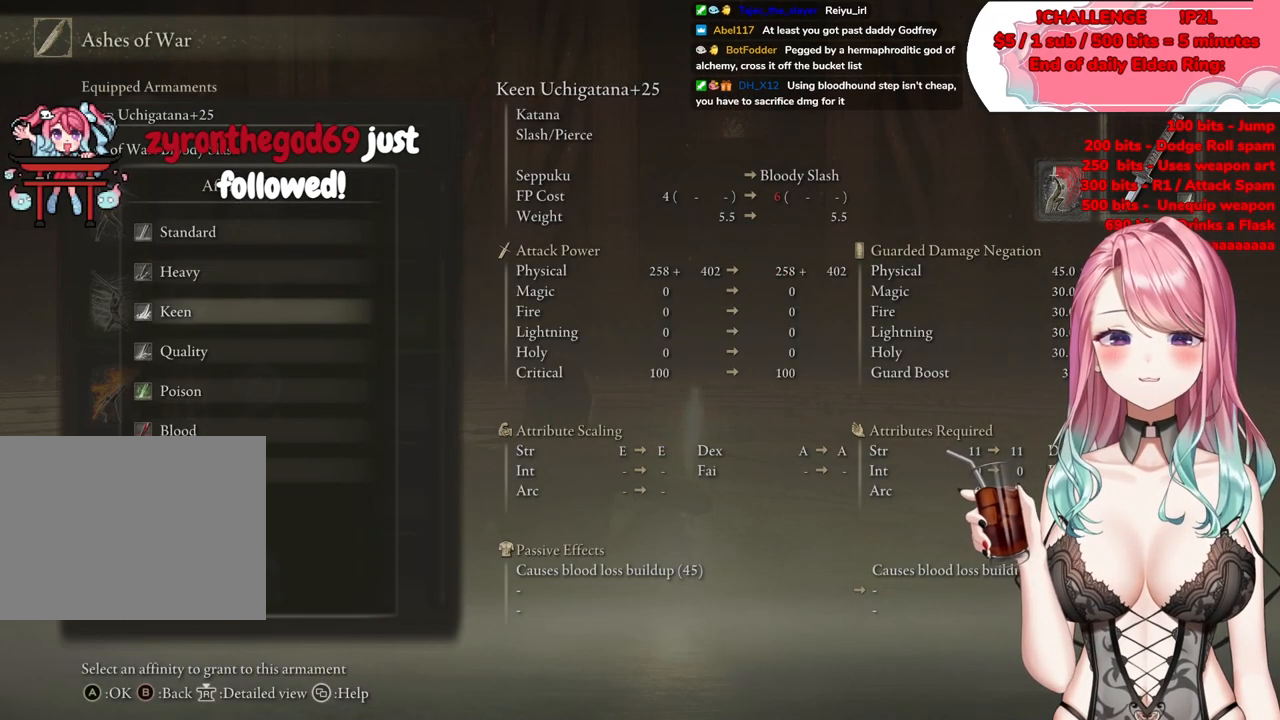
{"buttons": ["DPAD_UP"], "left_stick": "center", "right_stick": "center", "events": [[433, "DPAD_UP", "down"]]}
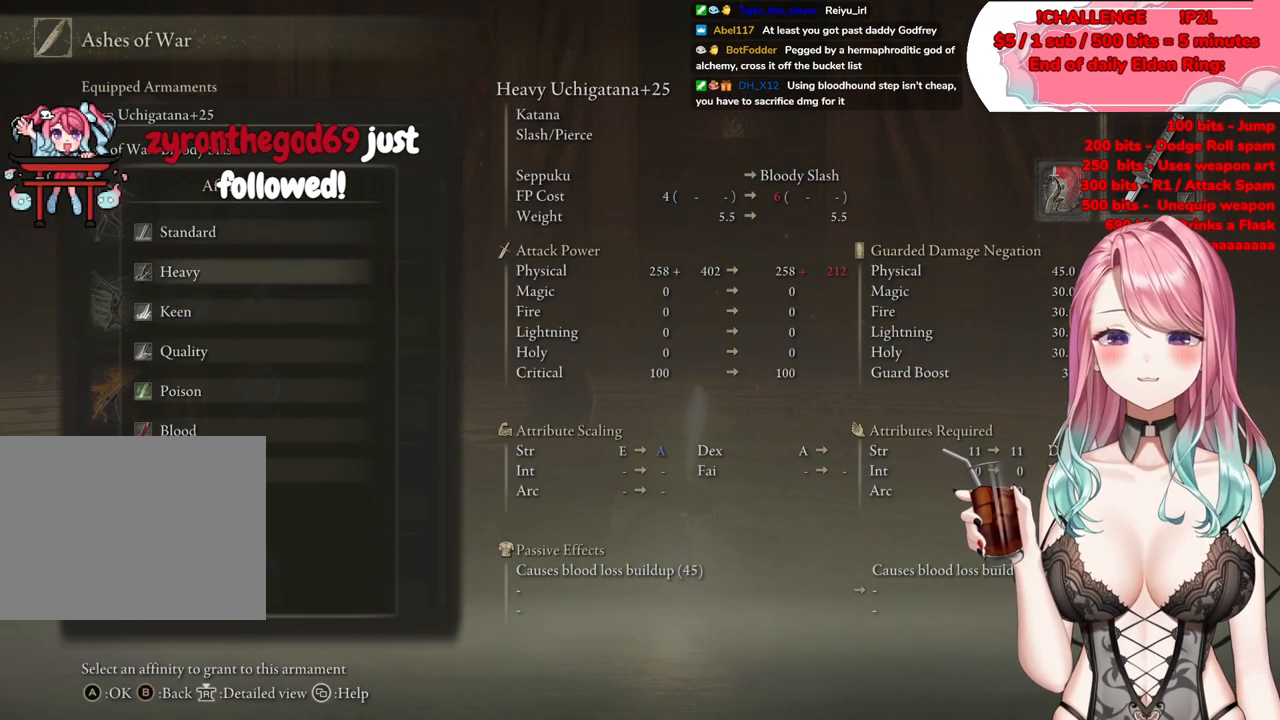
{"buttons": [], "left_stick": "center", "right_stick": "center", "events": [[34, "DPAD_UP", "up"], [167, "DPAD_DOWN", "down"], [300, "DPAD_DOWN", "up"], [317, "CROSS", "down"], [501, "CROSS", "up"]]}
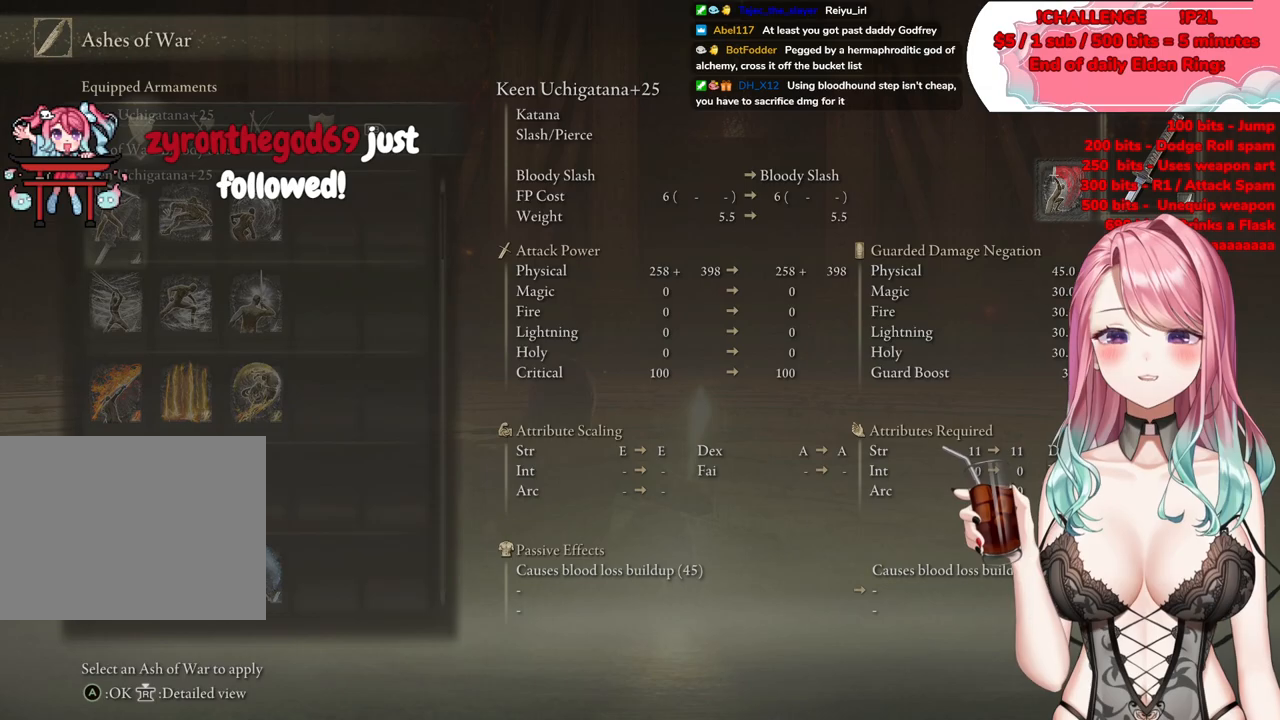
{"buttons": ["CIRCLE"], "left_stick": "center", "right_stick": "center", "events": [[433, "CIRCLE", "down"]]}
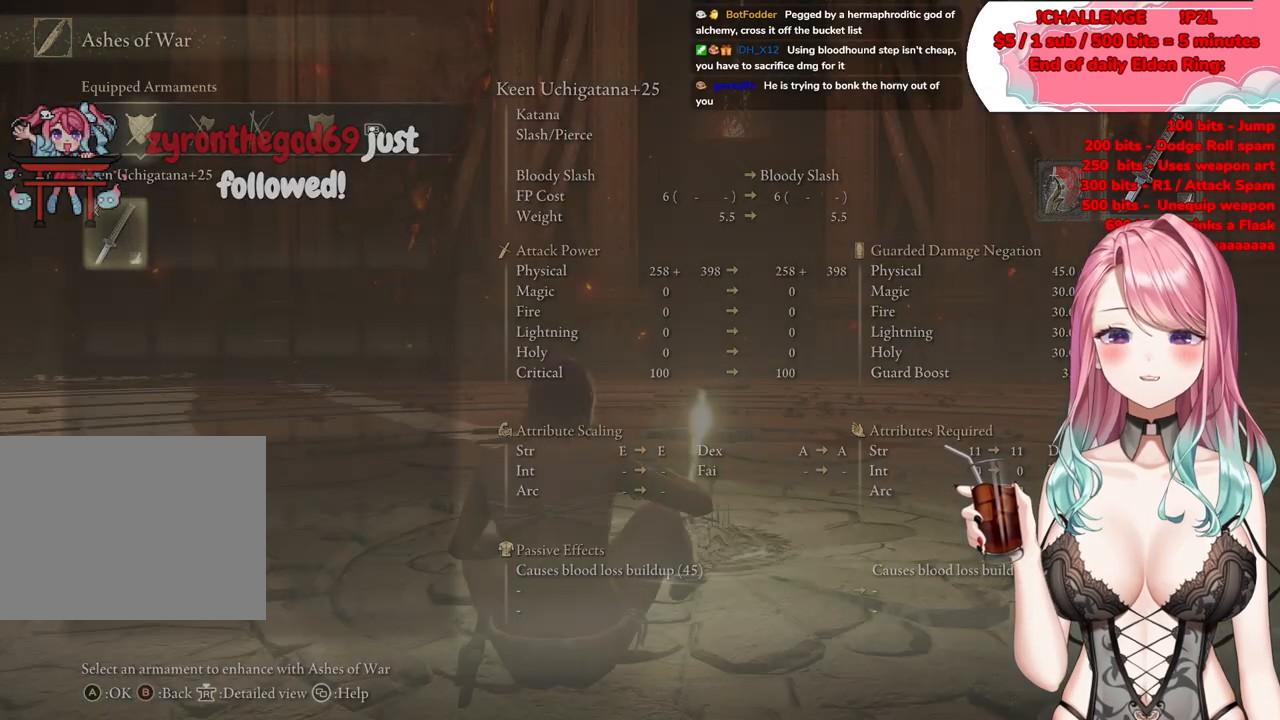
{"buttons": ["CIRCLE"], "left_stick": "up", "right_stick": "center", "events": [[50, "CIRCLE", "up"], [167, "CIRCLE", "down"], [317, "CIRCLE", "up"], [401, "CIRCLE", "down"], [451, "left_stick", "up"]]}
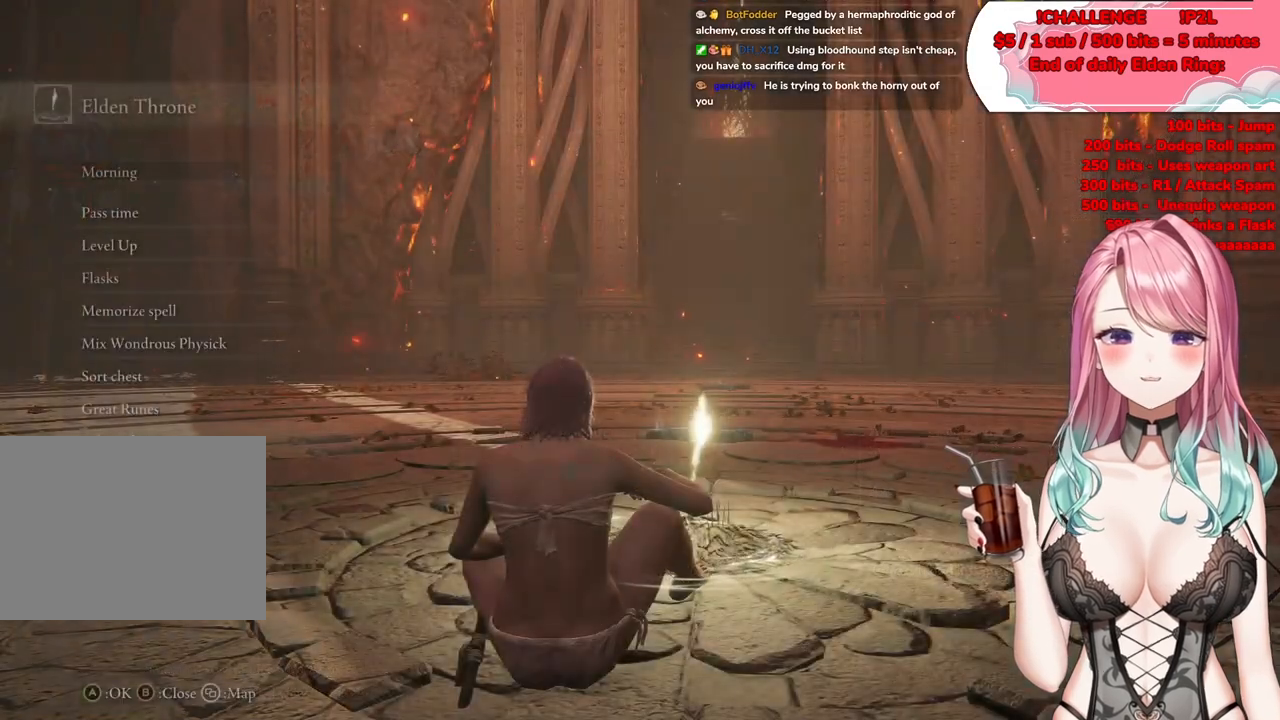
{"buttons": [], "left_stick": "up", "right_stick": "center", "events": [[66, "CIRCLE", "up"], [233, "CIRCLE", "down"], [417, "CIRCLE", "up"]]}
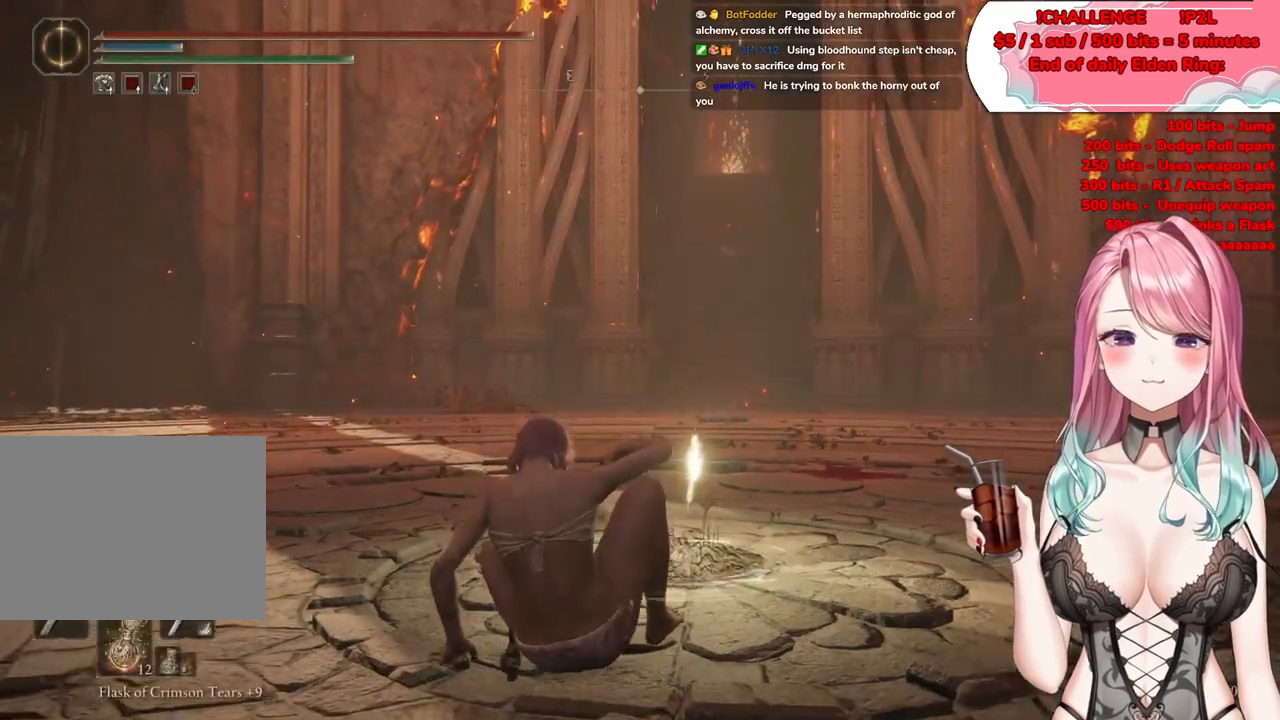
{"buttons": [], "left_stick": "up", "right_stick": "center", "events": [[184, "right_stick", "down-left"], [434, "right_stick", "center"]]}
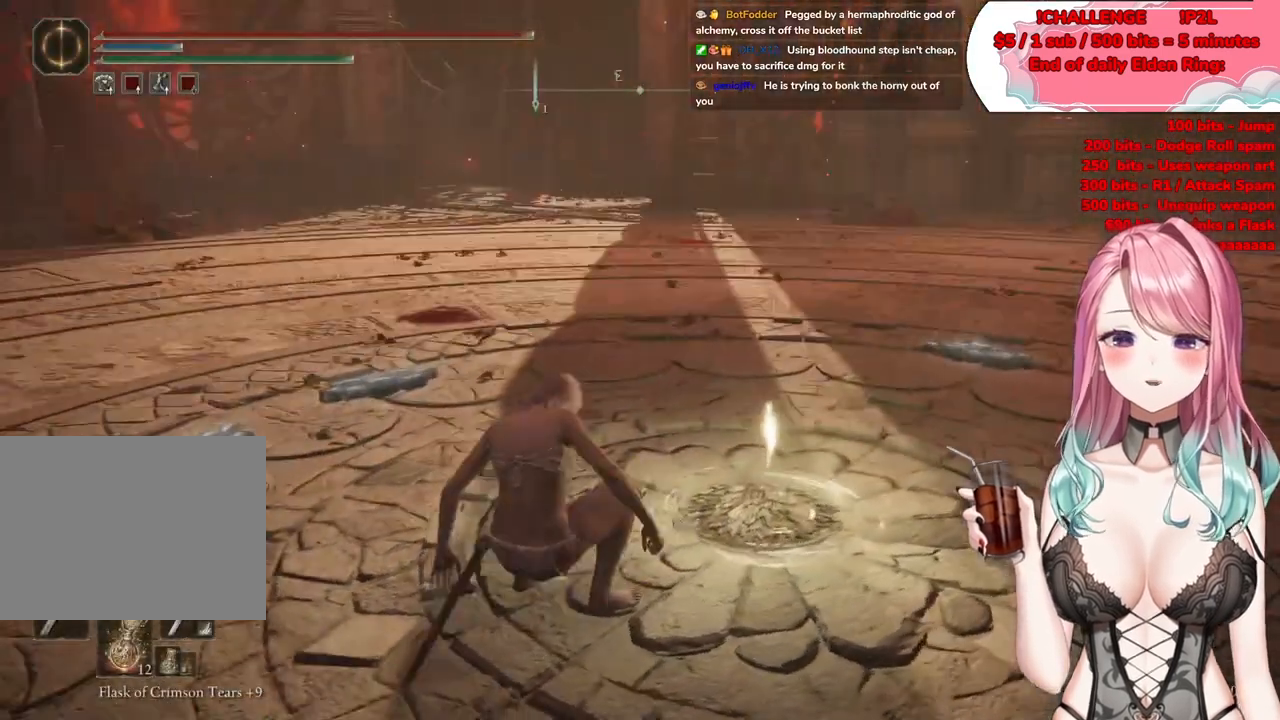
{"buttons": [], "left_stick": "up", "right_stick": "up-right", "events": [[233, "right_stick", "right"], [433, "right_stick", "up-right"]]}